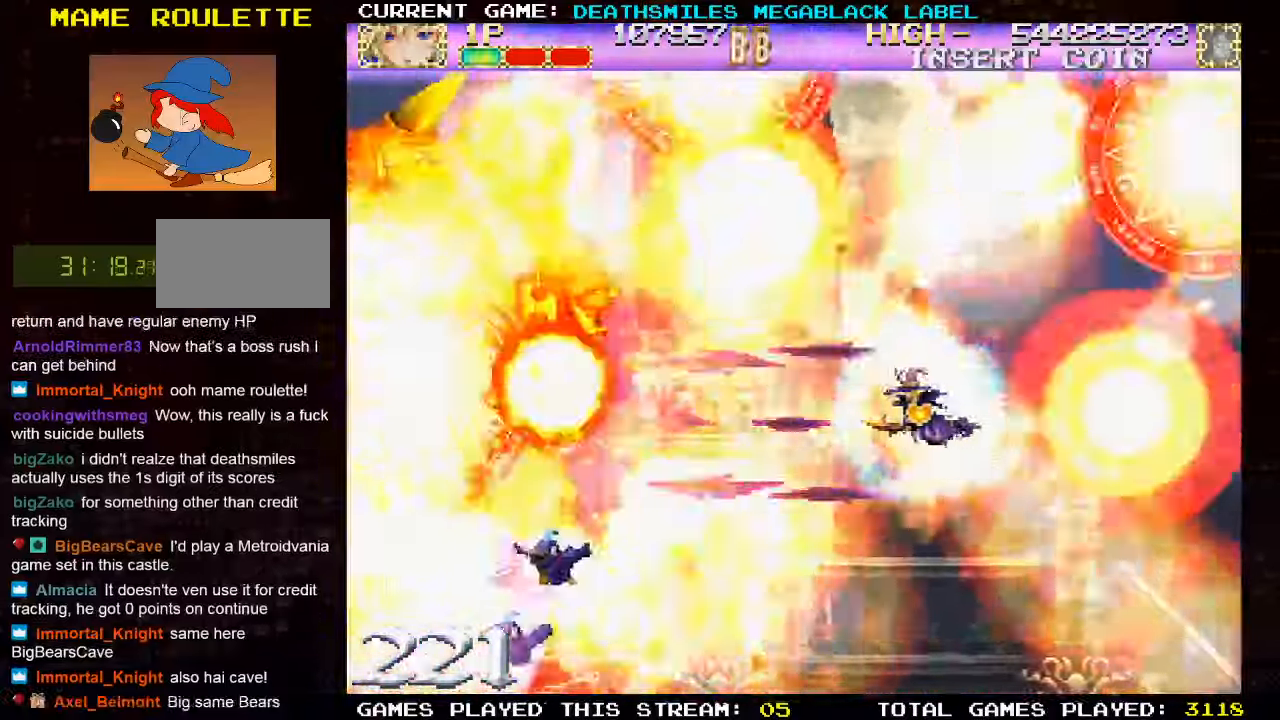
Gameplay with a controller (arcade stick); each line is a JSON object with the inputs held at the frame after it (dt_ms = milliseconds from this image to that frame). "events" lists button and stick changes between this image and that frame as [ms after this image, input, new state], when the widget could be followed in between. Not read: L3 R3 other_buttons.
{"dt_ms": 1000, "buttons": ["SQUARE"], "left_stick": "center"}
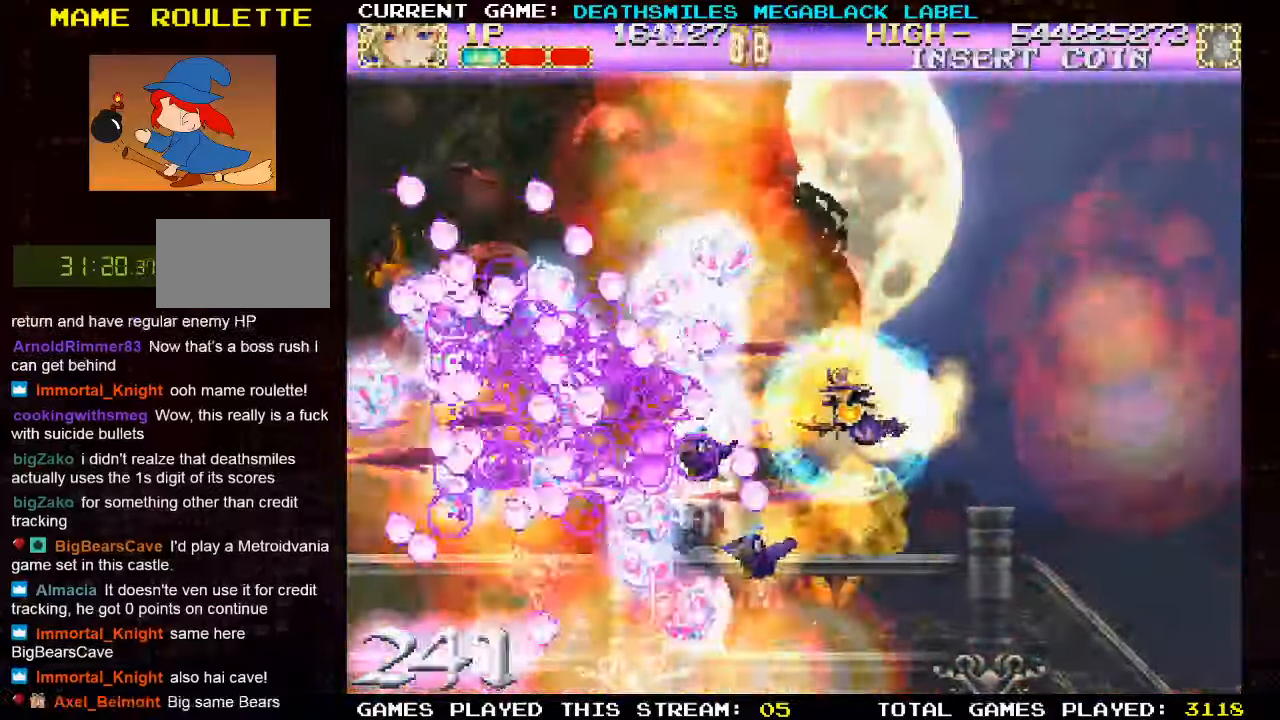
{"dt_ms": 500, "buttons": ["SQUARE"], "left_stick": "center", "events": []}
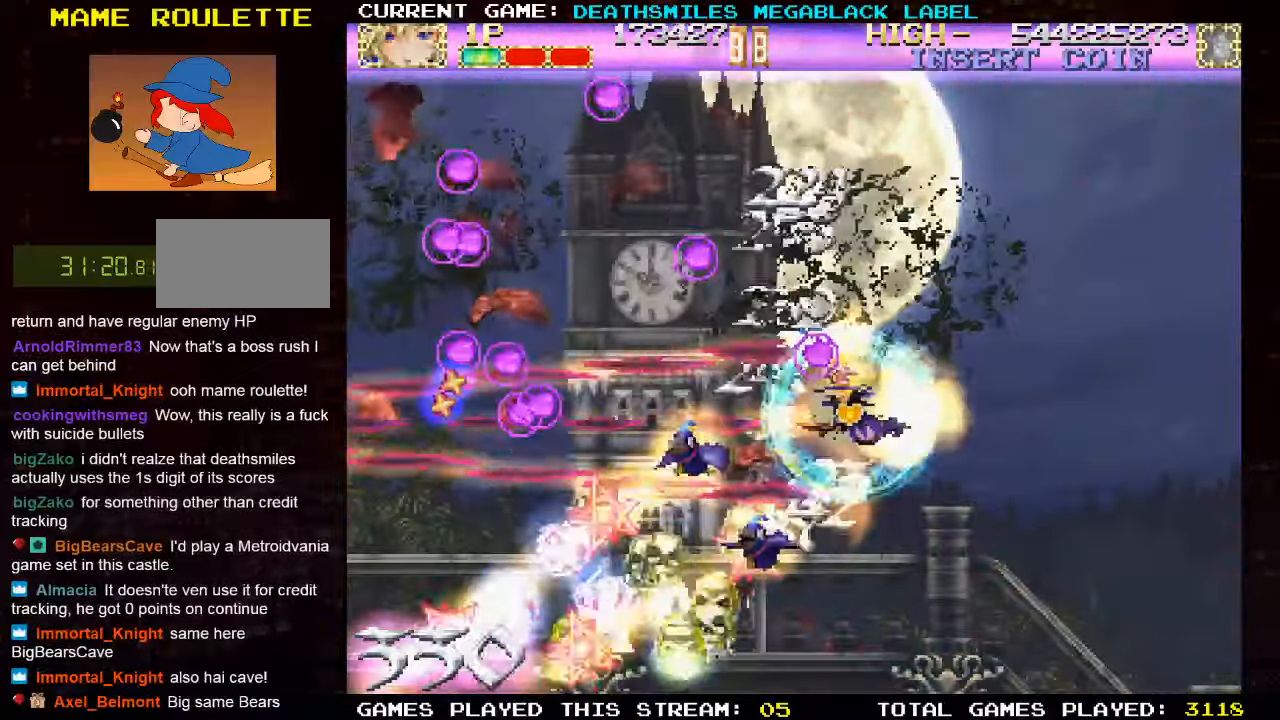
{"dt_ms": 500, "buttons": ["SQUARE"], "left_stick": "center", "events": []}
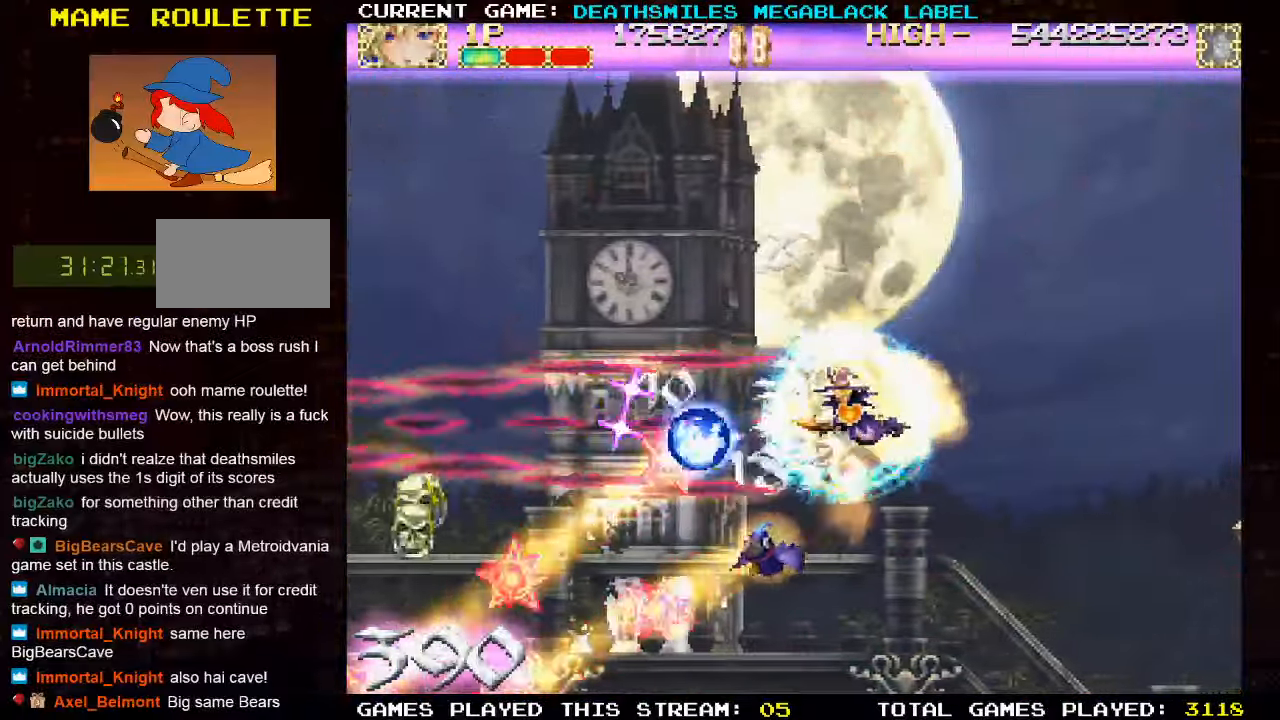
{"dt_ms": 500, "buttons": [], "left_stick": "up", "events": [[134, "left_stick", "right"], [284, "SQUARE", "up"], [367, "left_stick", "up"]]}
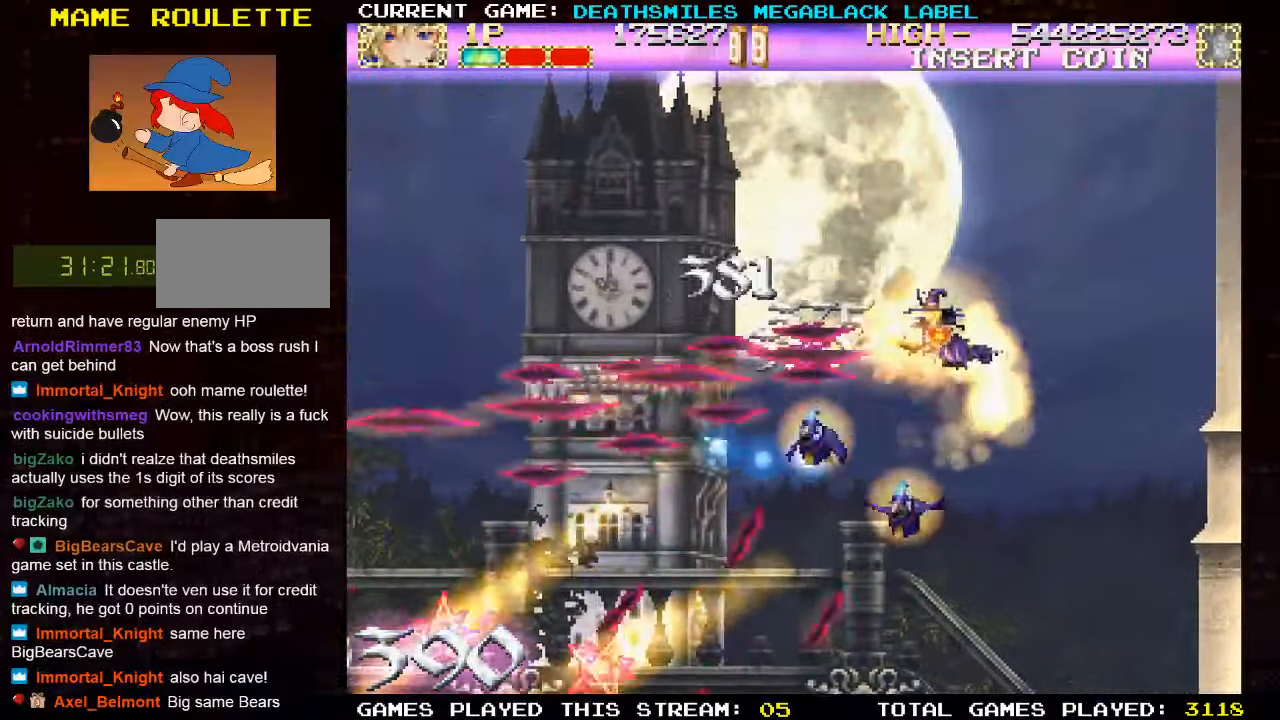
{"dt_ms": 500, "buttons": ["TRIANGLE"], "left_stick": "left", "events": [[84, "left_stick", "left"], [184, "TRIANGLE", "down"], [234, "TRIANGLE", "up"], [400, "TRIANGLE", "down"]]}
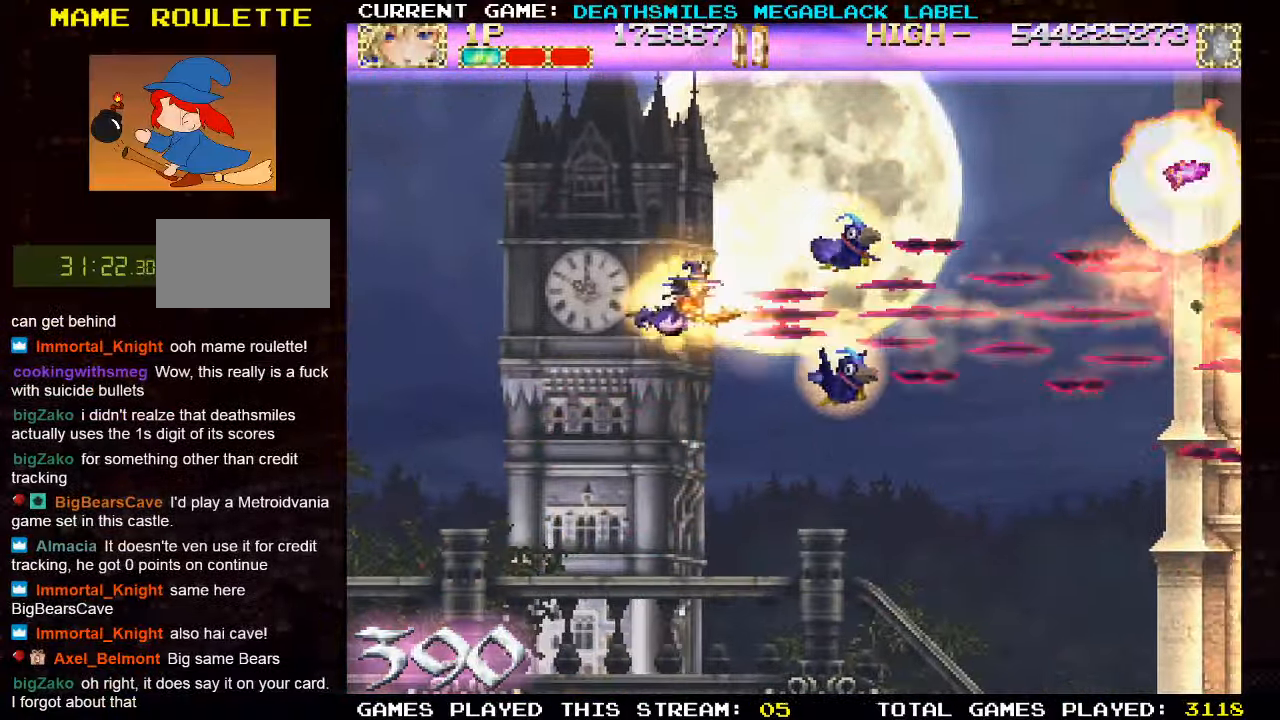
{"dt_ms": 500, "buttons": ["TRIANGLE"], "left_stick": "center", "events": [[34, "left_stick", "center"]]}
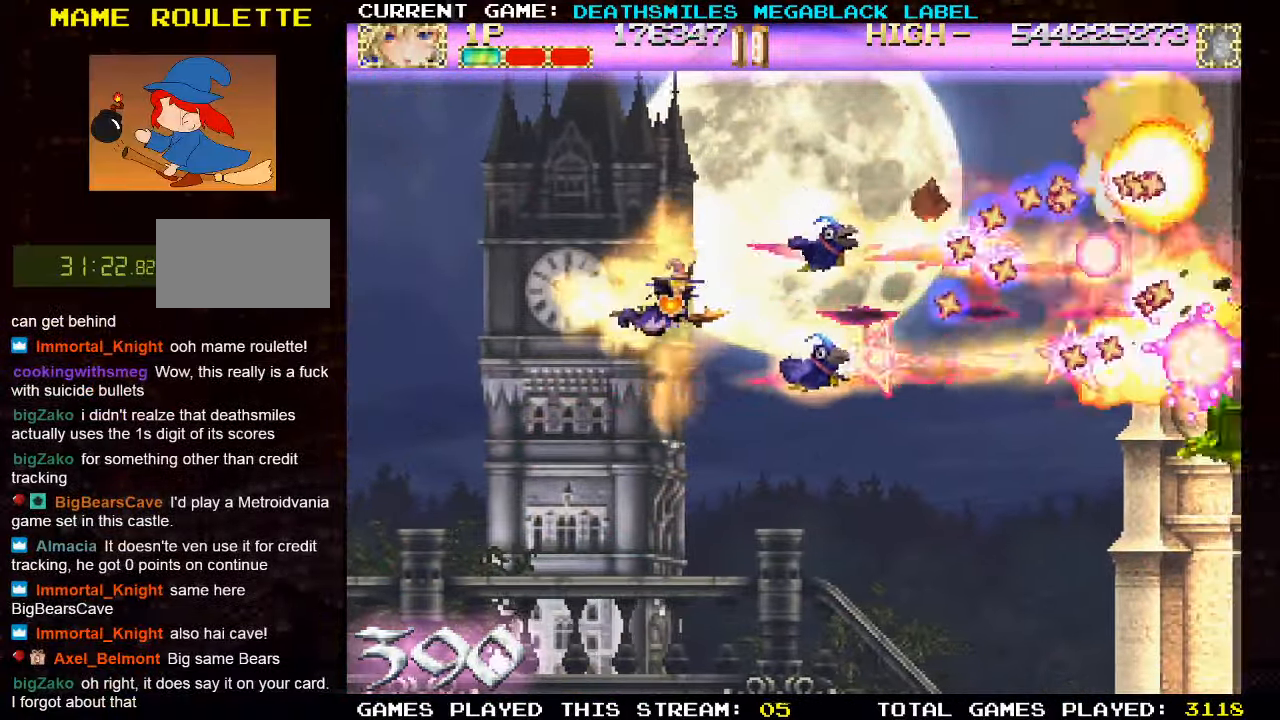
{"dt_ms": 500, "buttons": ["TRIANGLE"], "left_stick": "left", "events": [[233, "left_stick", "left"]]}
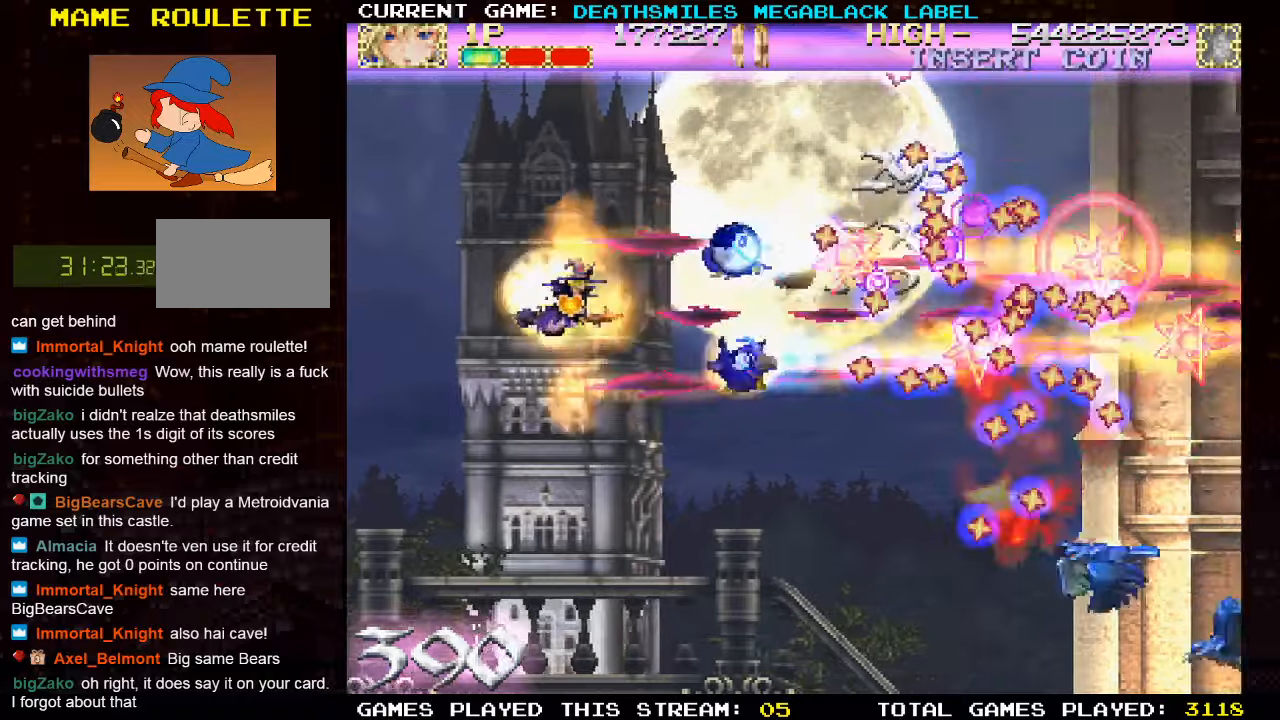
{"dt_ms": 500, "buttons": ["TRIANGLE"], "left_stick": "down", "events": [[116, "left_stick", "down-left"], [250, "left_stick", "down"]]}